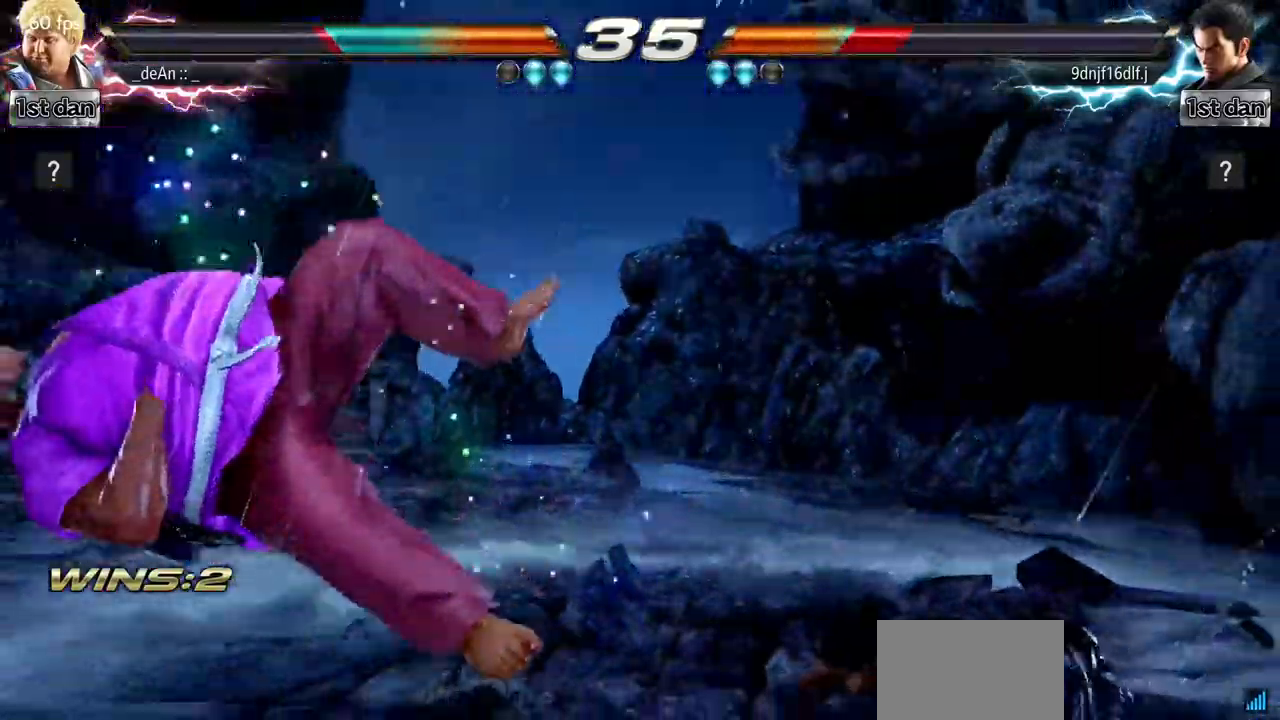
Gameplay with a controller (arcade stick); each line is a JSON object with the inputs held at the frame after it. "events" lists button and stick changes between this image and that frame as [ms after this image, input, new state], when the widget could be followed in between. Not read: L3 R3.
{"buttons": [], "left_stick": "center", "events": [[150, "SQUARE", "down"], [300, "SQUARE", "up"], [417, "left_stick", "center"]]}
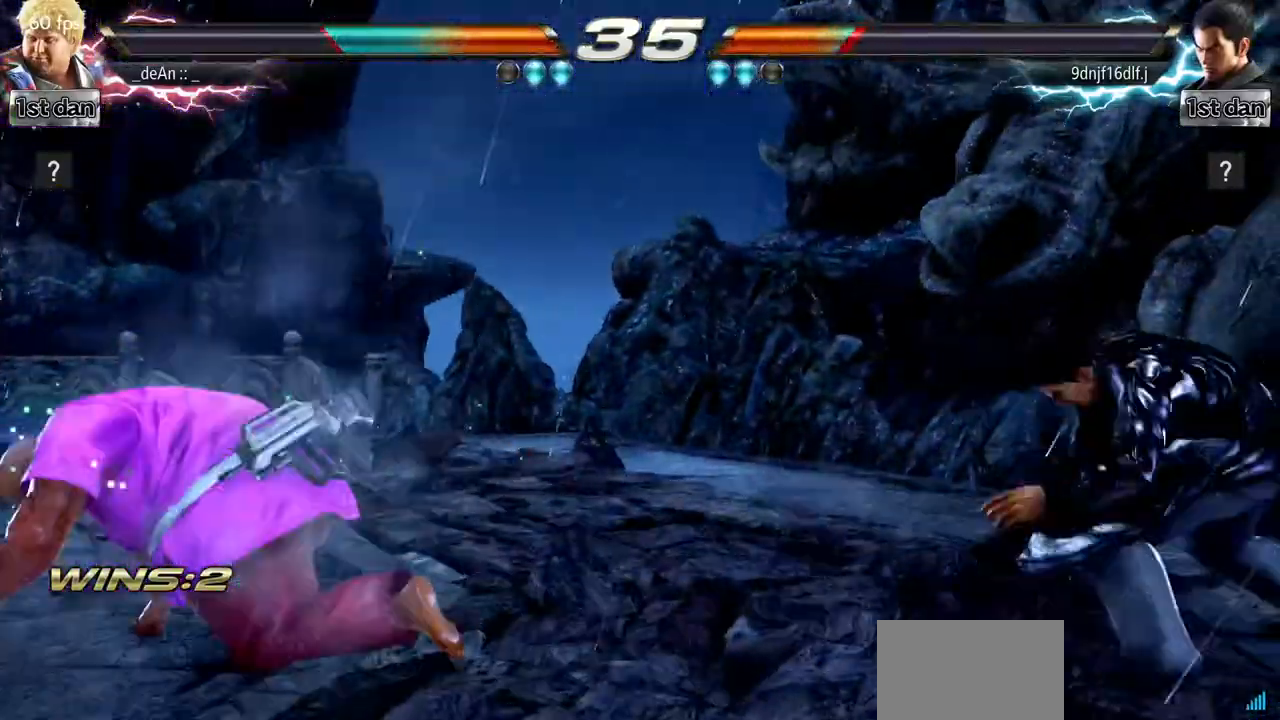
{"buttons": ["SQUARE"], "left_stick": "down", "events": [[434, "left_stick", "down"], [467, "SQUARE", "down"]]}
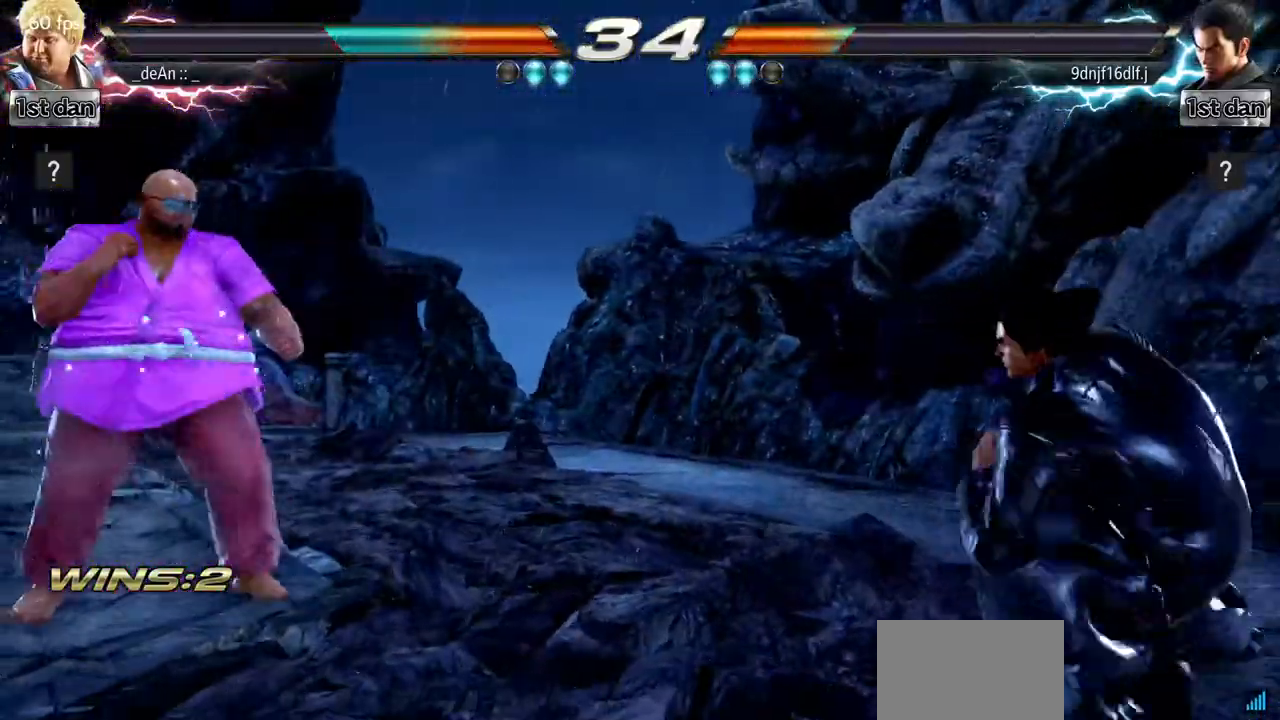
{"buttons": [], "left_stick": "center", "events": [[33, "SQUARE", "up"], [83, "left_stick", "center"]]}
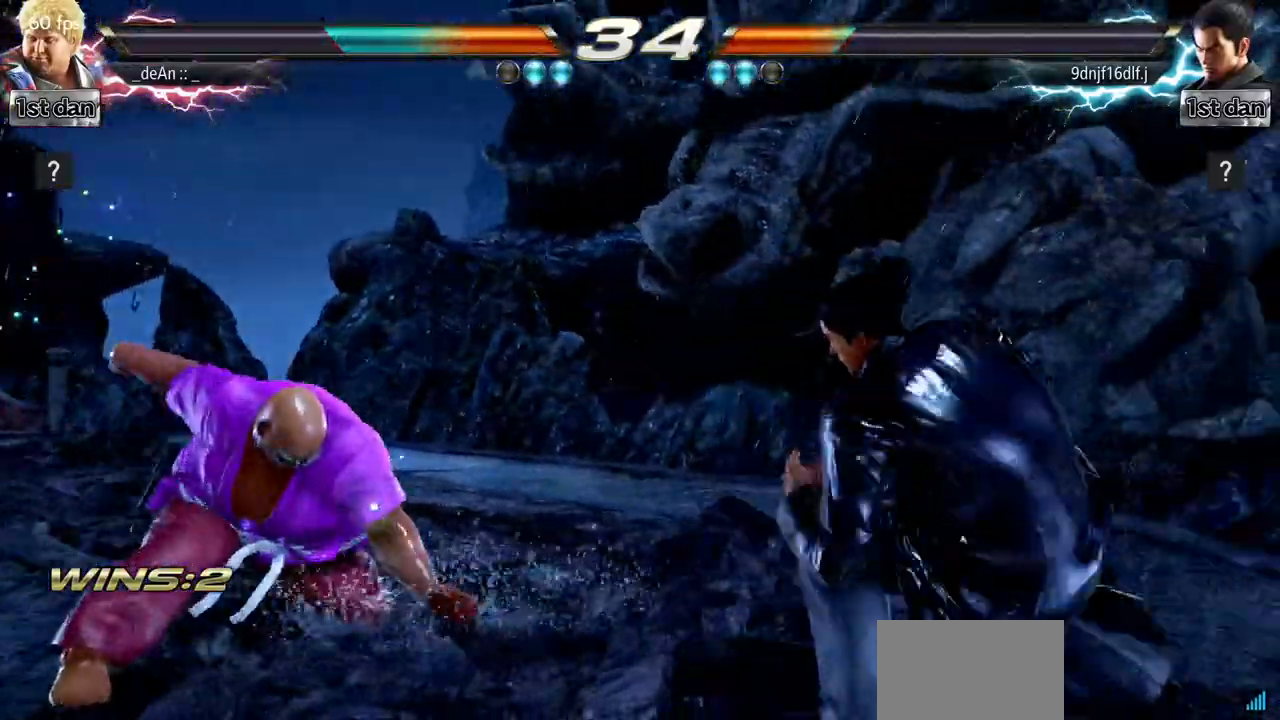
{"buttons": [], "left_stick": "center", "events": [[117, "SQUARE", "down"], [117, "TRIANGLE", "down"], [234, "SQUARE", "up"], [250, "TRIANGLE", "up"]]}
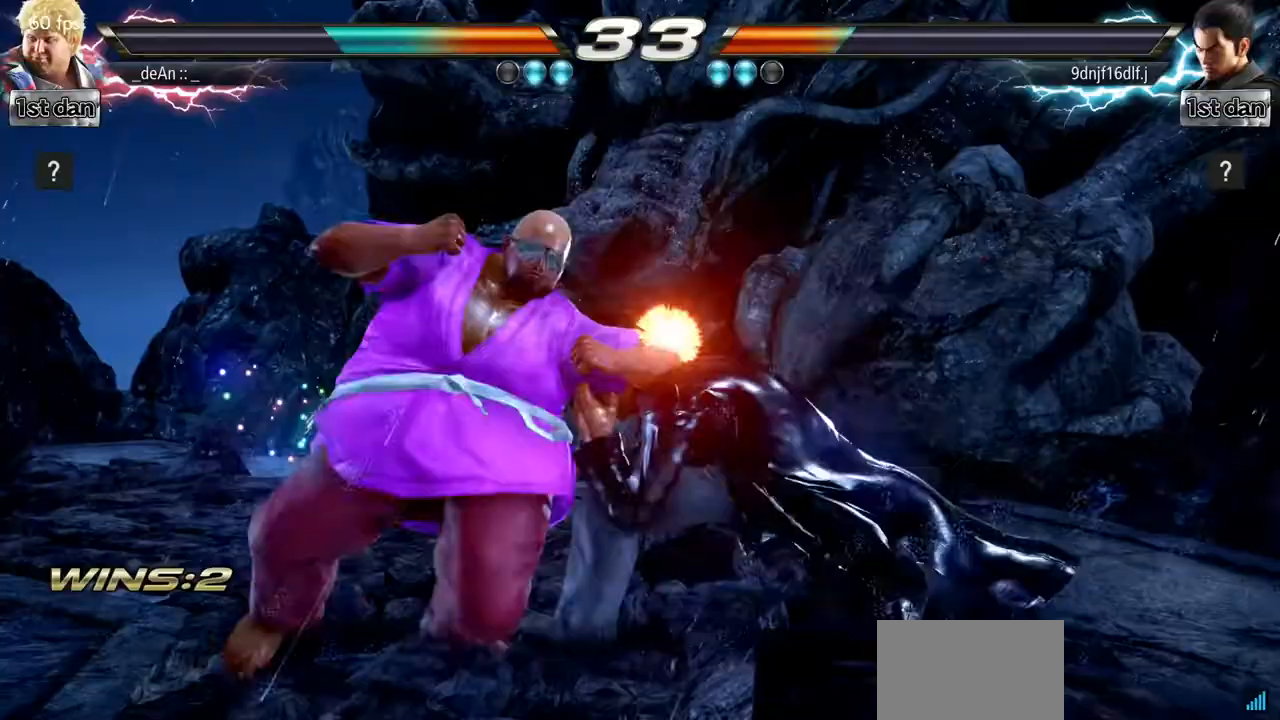
{"buttons": ["CIRCLE"], "left_stick": "right", "events": [[233, "left_stick", "left"], [383, "left_stick", "center"], [450, "CIRCLE", "down"], [450, "left_stick", "right"]]}
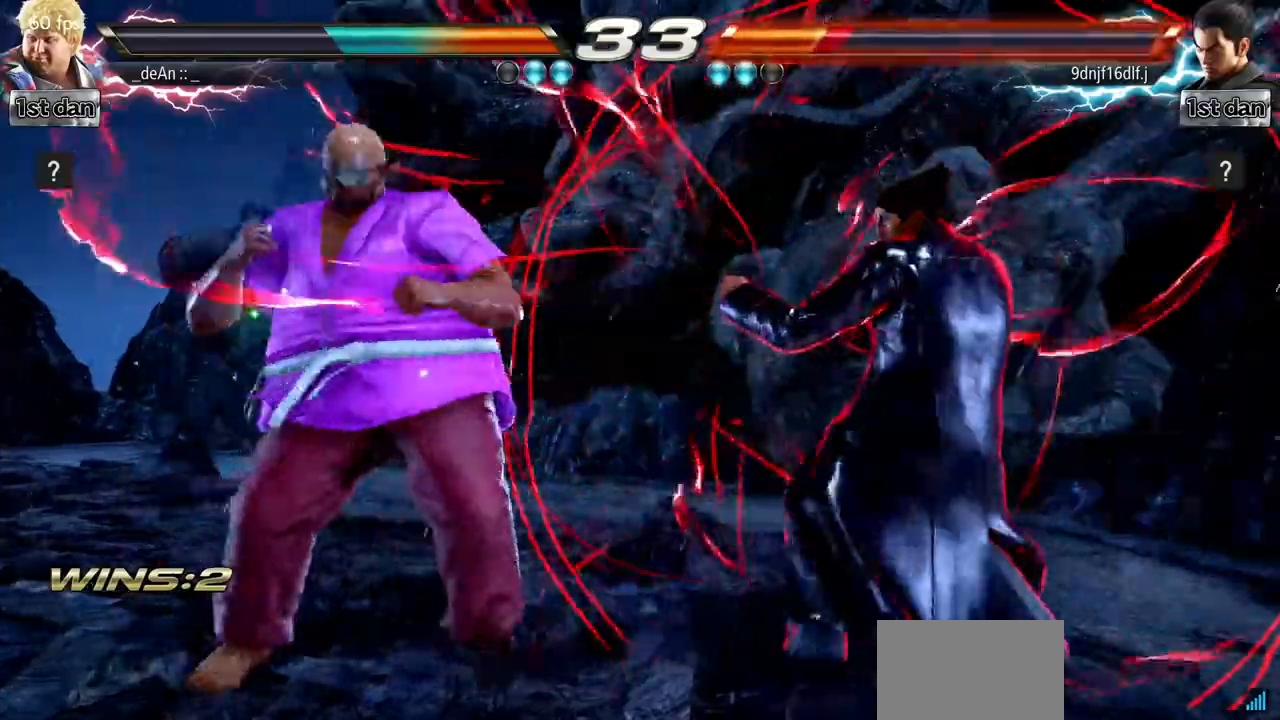
{"buttons": [], "left_stick": "center", "events": [[33, "left_stick", "center"], [117, "CIRCLE", "up"]]}
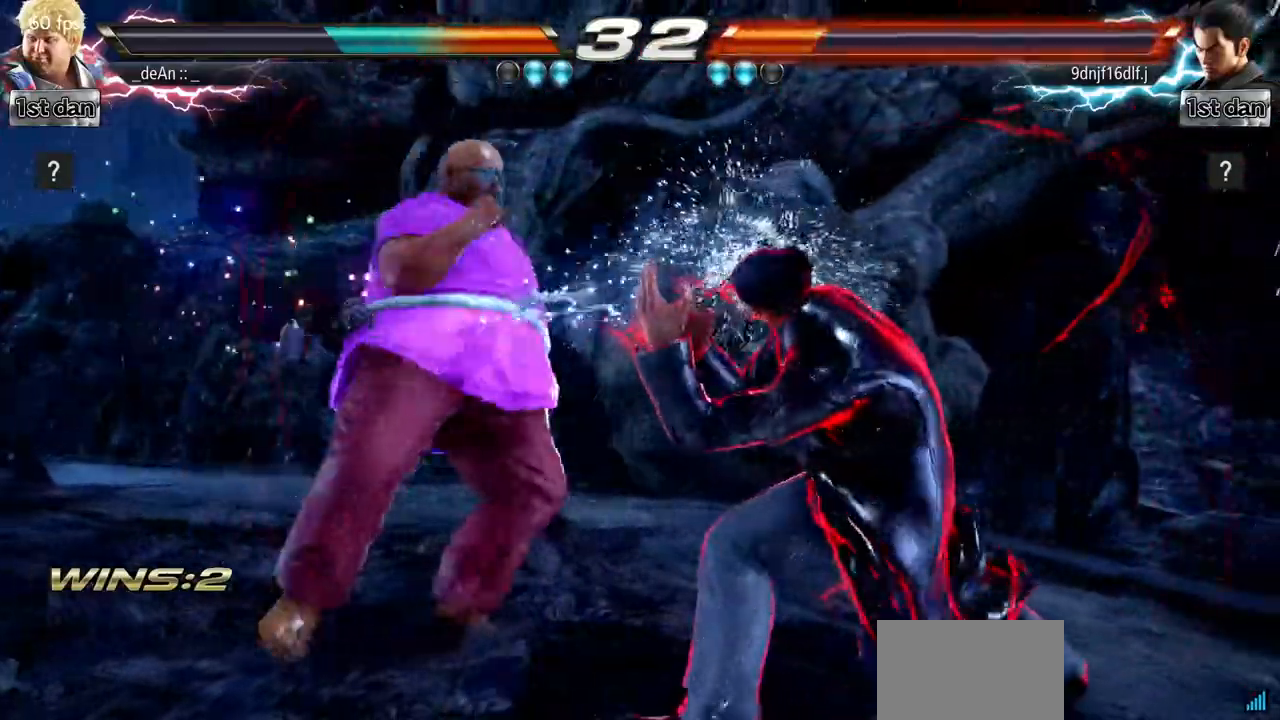
{"buttons": [], "left_stick": "left", "events": [[16, "left_stick", "left"]]}
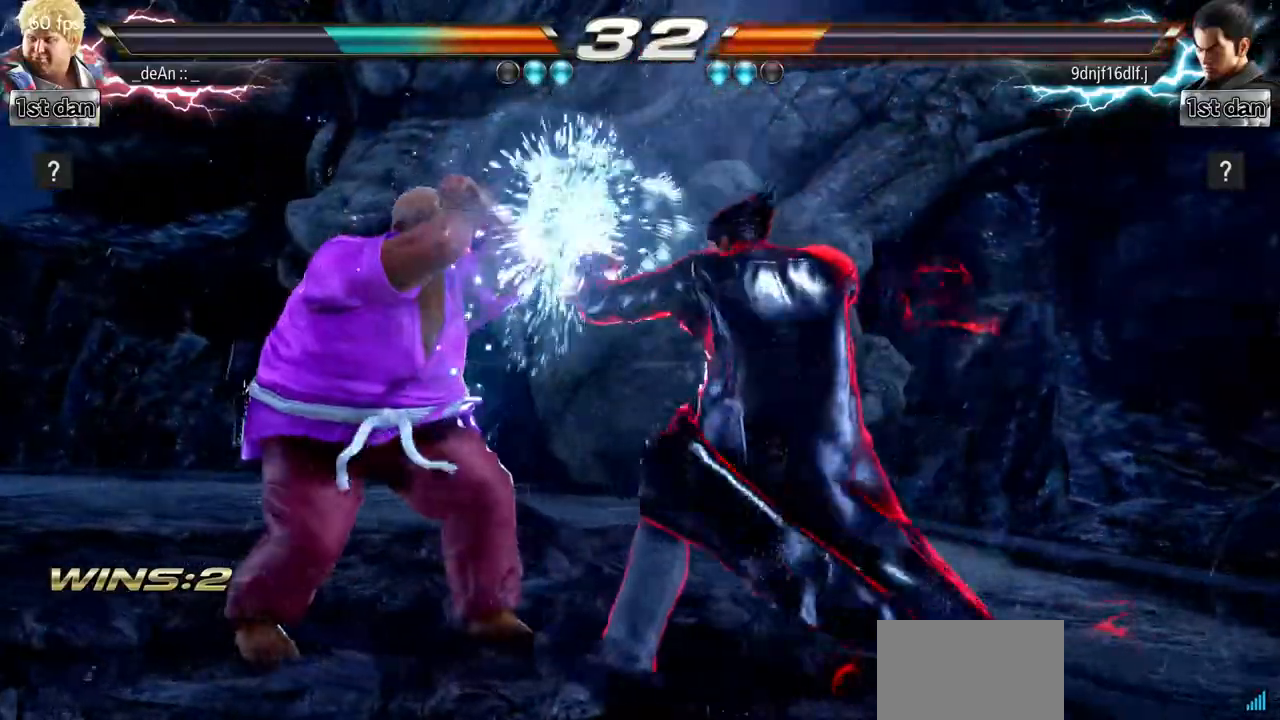
{"buttons": [], "left_stick": "left", "events": [[317, "left_stick", "down-right"], [484, "left_stick", "left"]]}
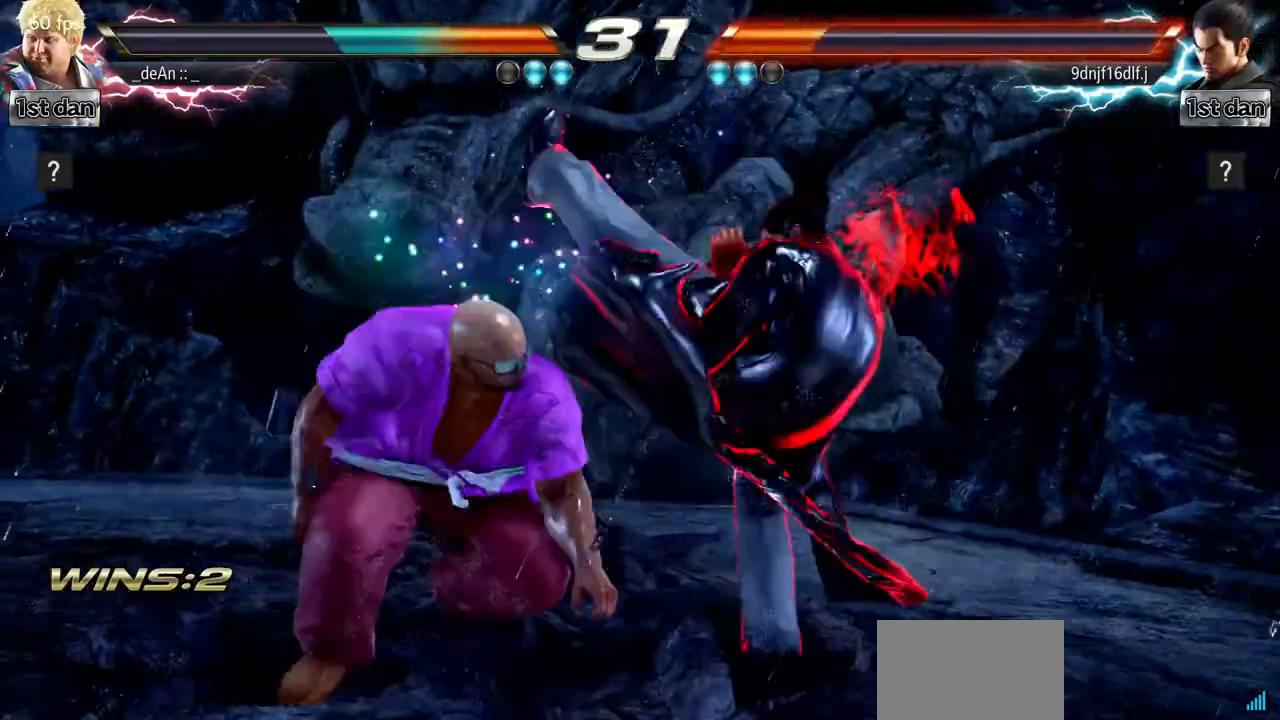
{"buttons": ["SQUARE"], "left_stick": "center", "events": [[350, "left_stick", "center"], [400, "SQUARE", "down"]]}
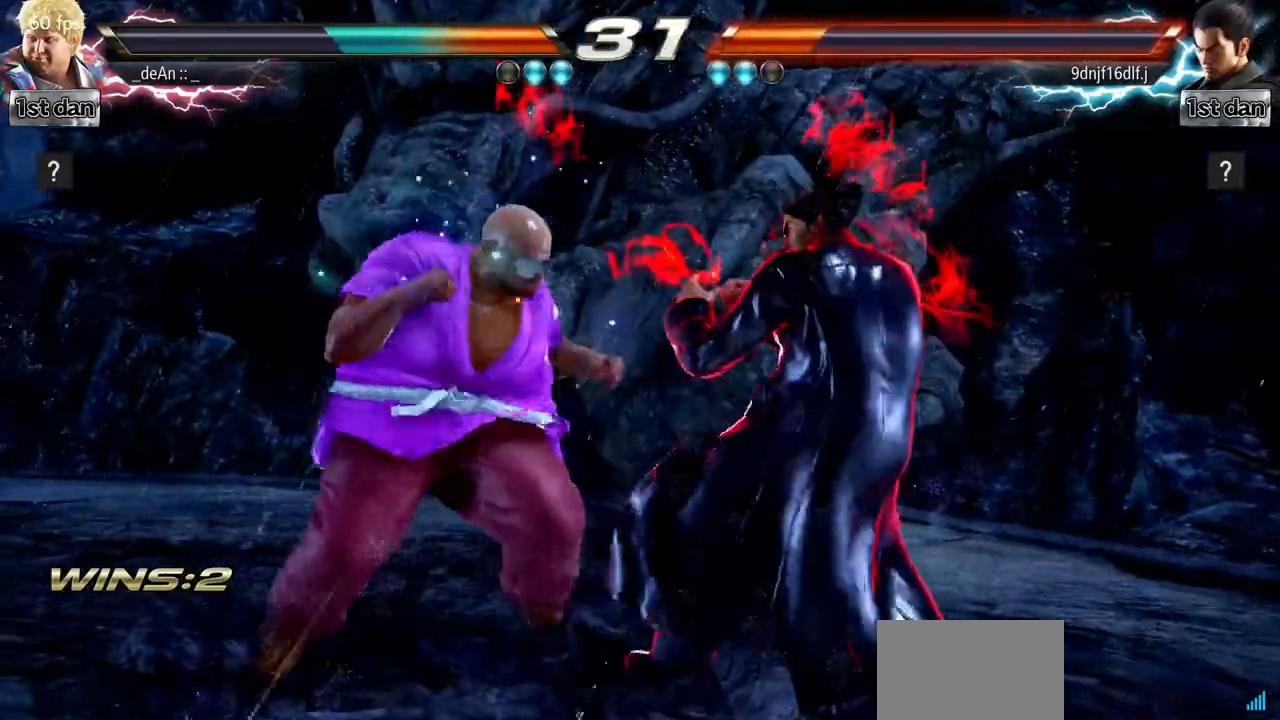
{"buttons": [], "left_stick": "center", "events": [[17, "SQUARE", "up"], [250, "left_stick", "down-left"], [300, "SQUARE", "down"], [384, "SQUARE", "up"], [467, "left_stick", "center"]]}
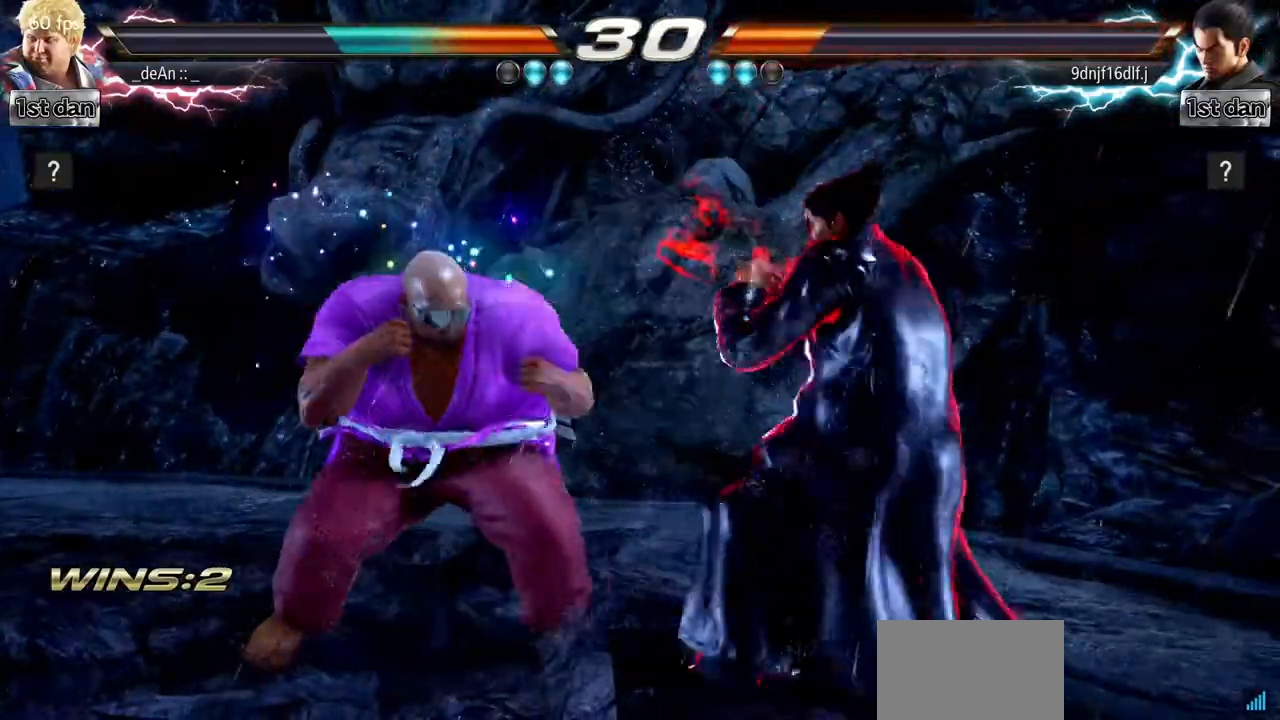
{"buttons": ["CROSS"], "left_stick": "center", "events": [[350, "SQUARE", "down"], [450, "CROSS", "down"], [500, "SQUARE", "up"]]}
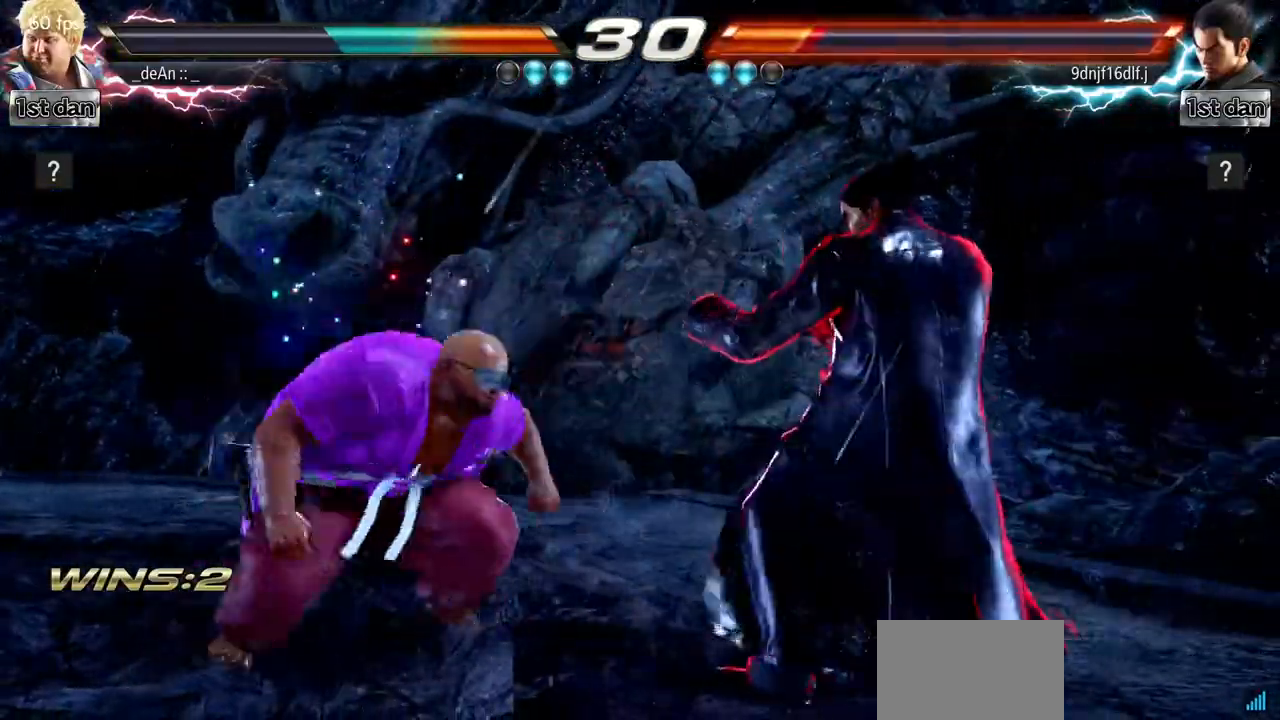
{"buttons": ["CROSS"], "left_stick": "center", "events": [[50, "CROSS", "up"], [117, "CROSS", "down"], [367, "CROSS", "up"], [384, "CROSS", "down"]]}
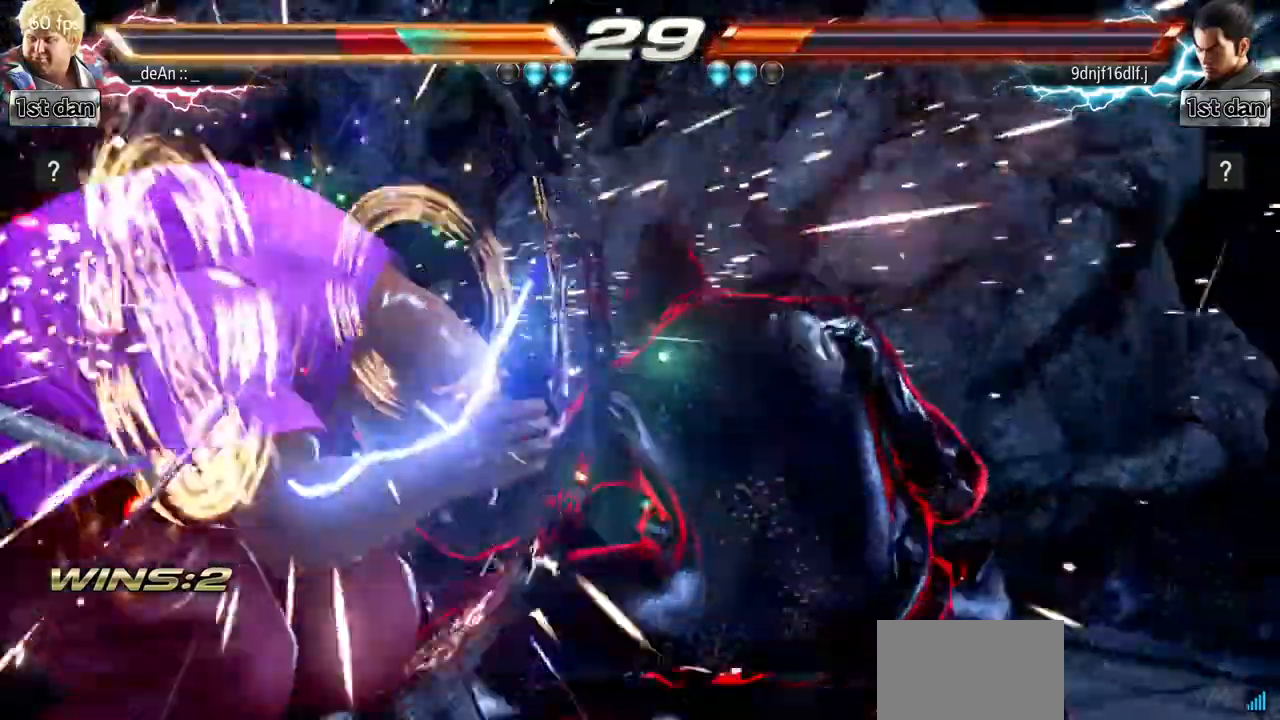
{"buttons": [], "left_stick": "left", "events": [[16, "CROSS", "up"], [66, "CROSS", "down"], [166, "CROSS", "up"], [183, "left_stick", "left"], [383, "SQUARE", "down"], [467, "SQUARE", "up"]]}
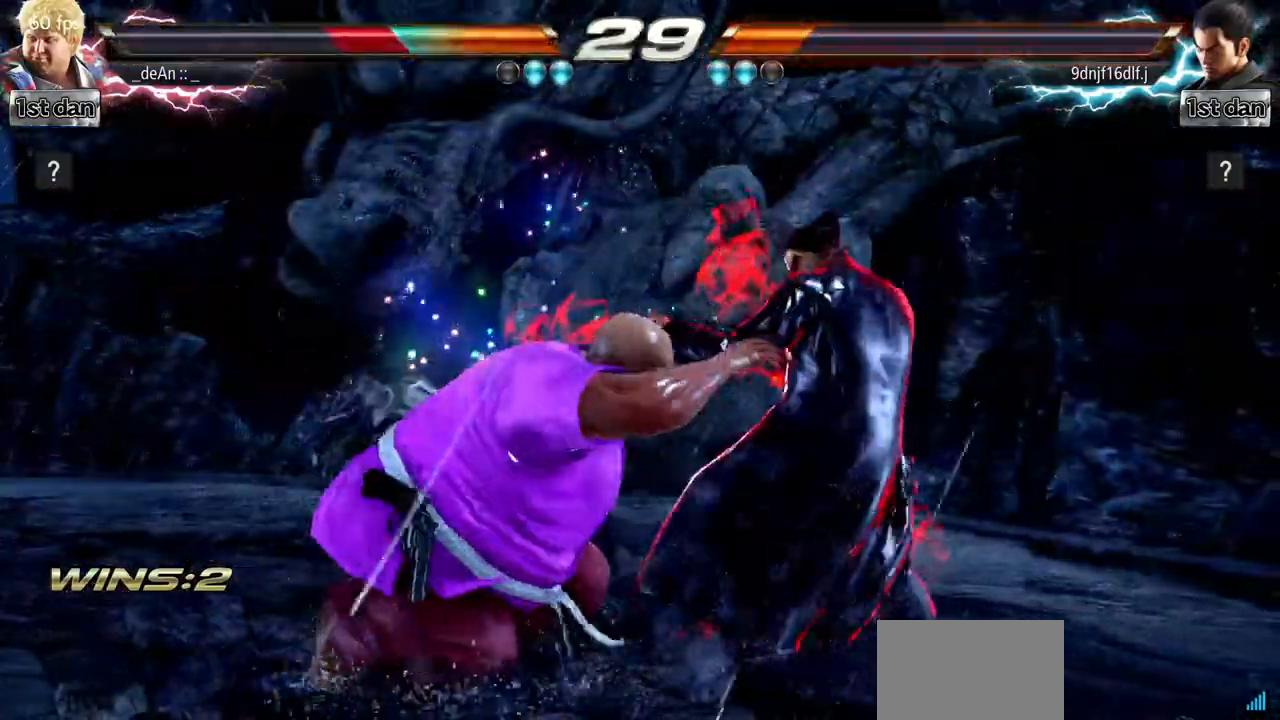
{"buttons": [], "left_stick": "left", "events": [[317, "SQUARE", "down"], [450, "SQUARE", "up"]]}
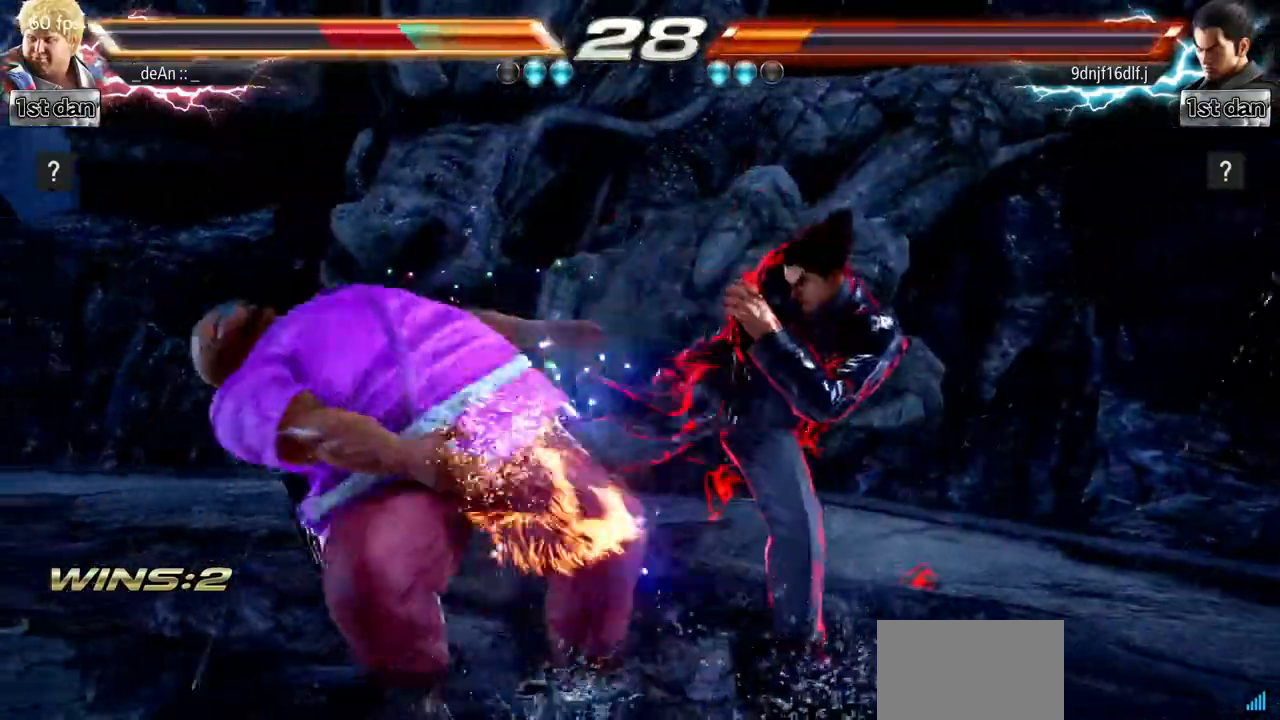
{"buttons": [], "left_stick": "left", "events": []}
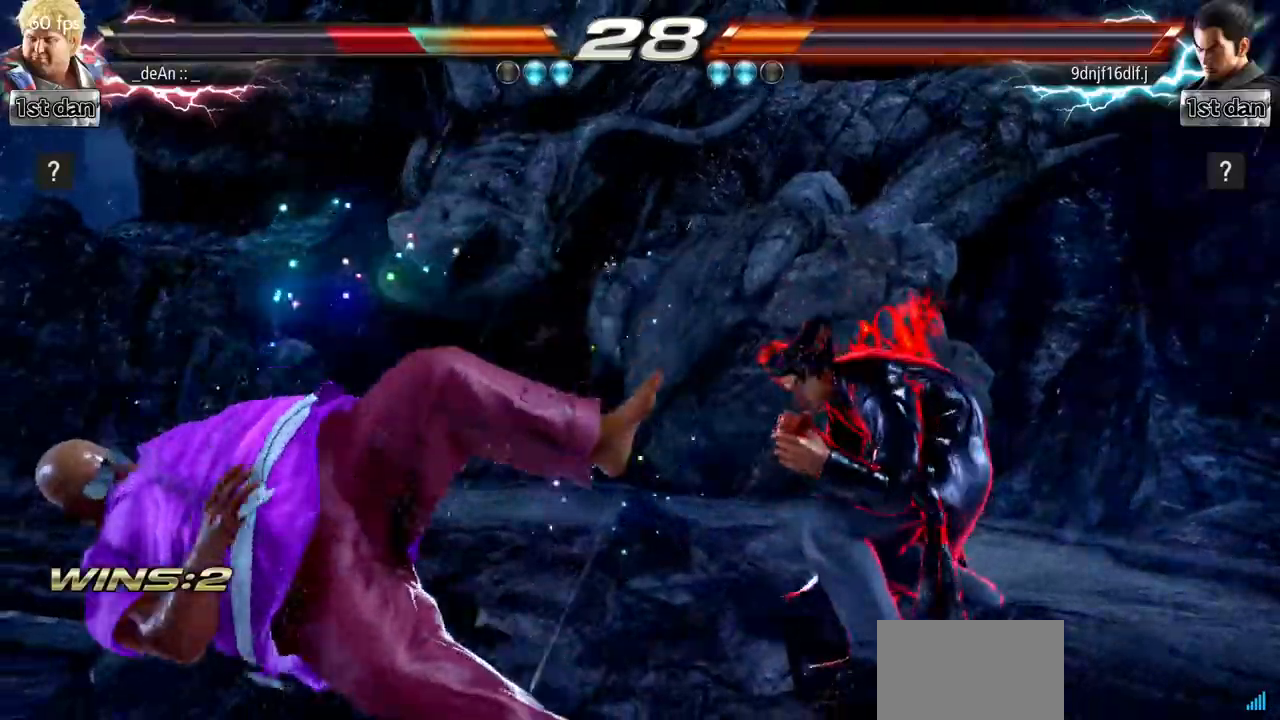
{"buttons": [], "left_stick": "center", "events": [[67, "left_stick", "center"]]}
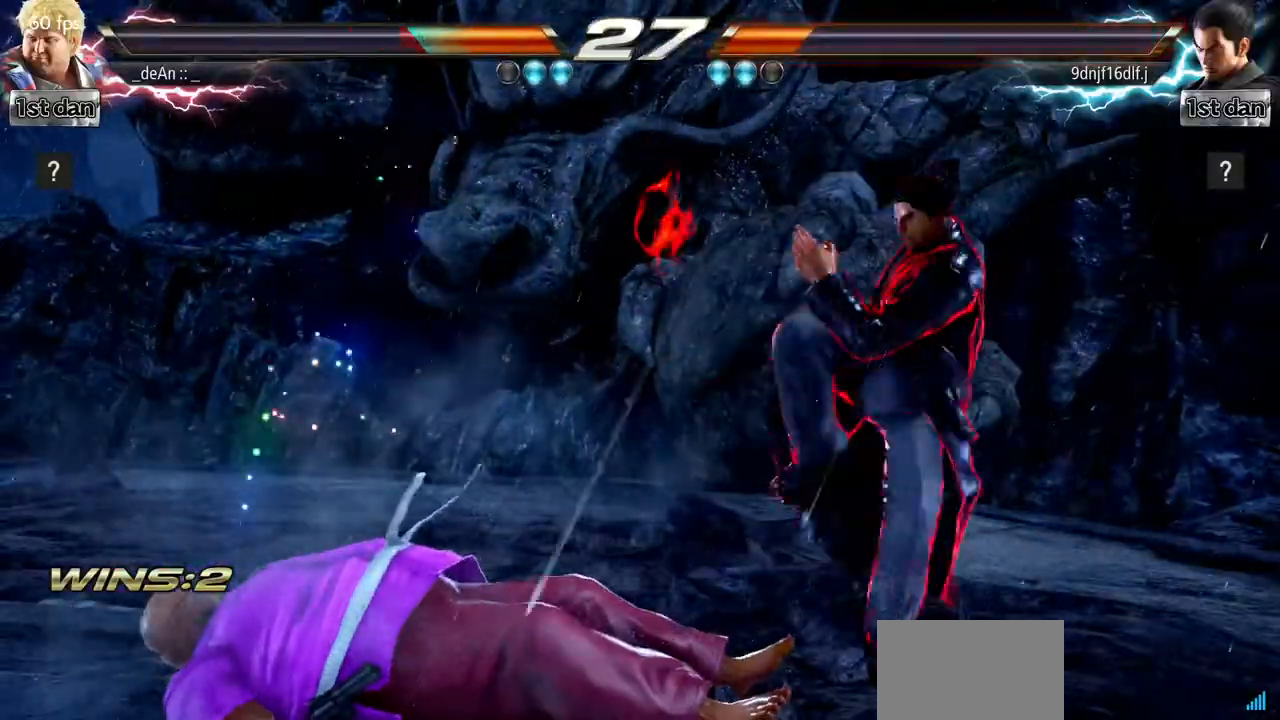
{"buttons": [], "left_stick": "center", "events": []}
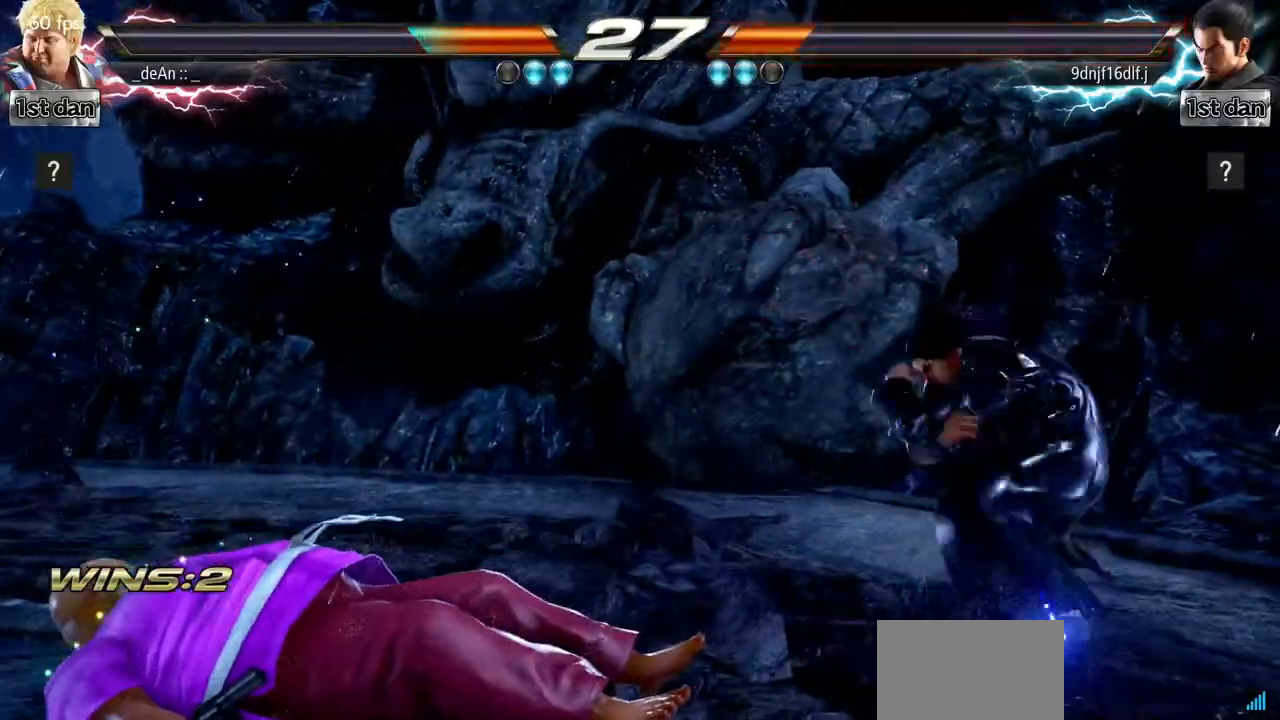
{"buttons": [], "left_stick": "center", "events": []}
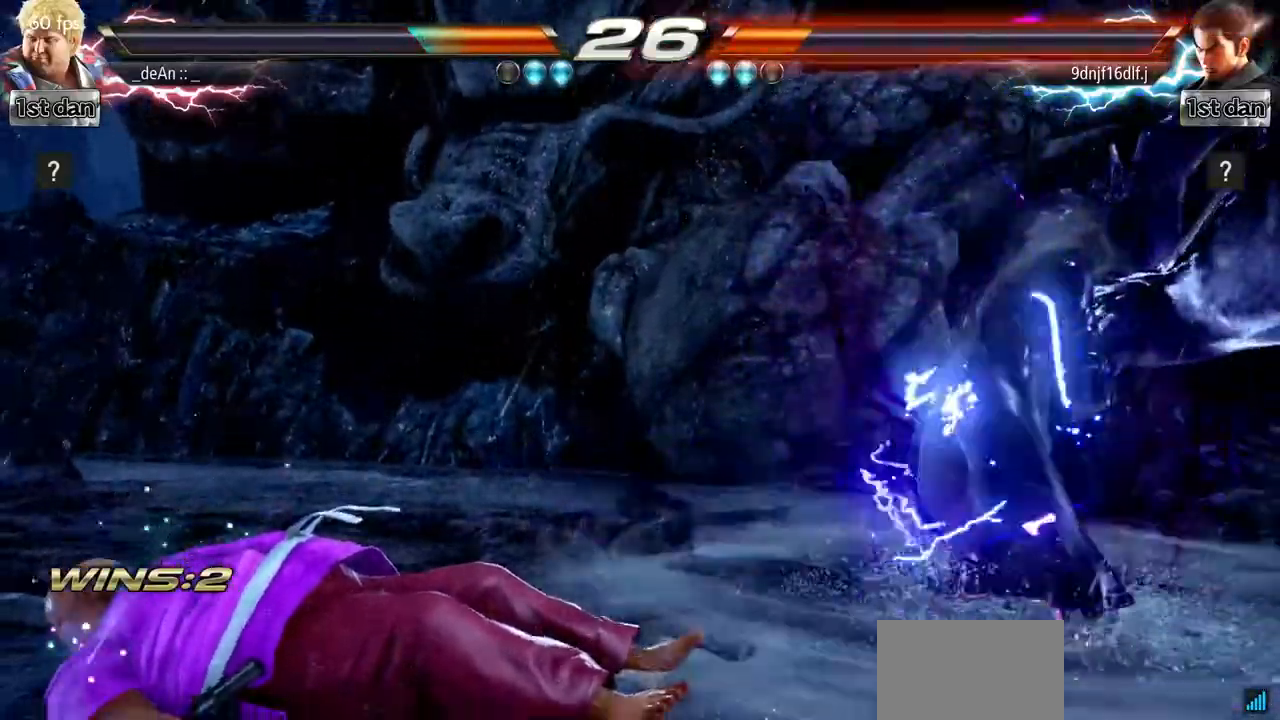
{"buttons": [], "left_stick": "center", "events": [[200, "left_stick", "up"], [350, "left_stick", "center"]]}
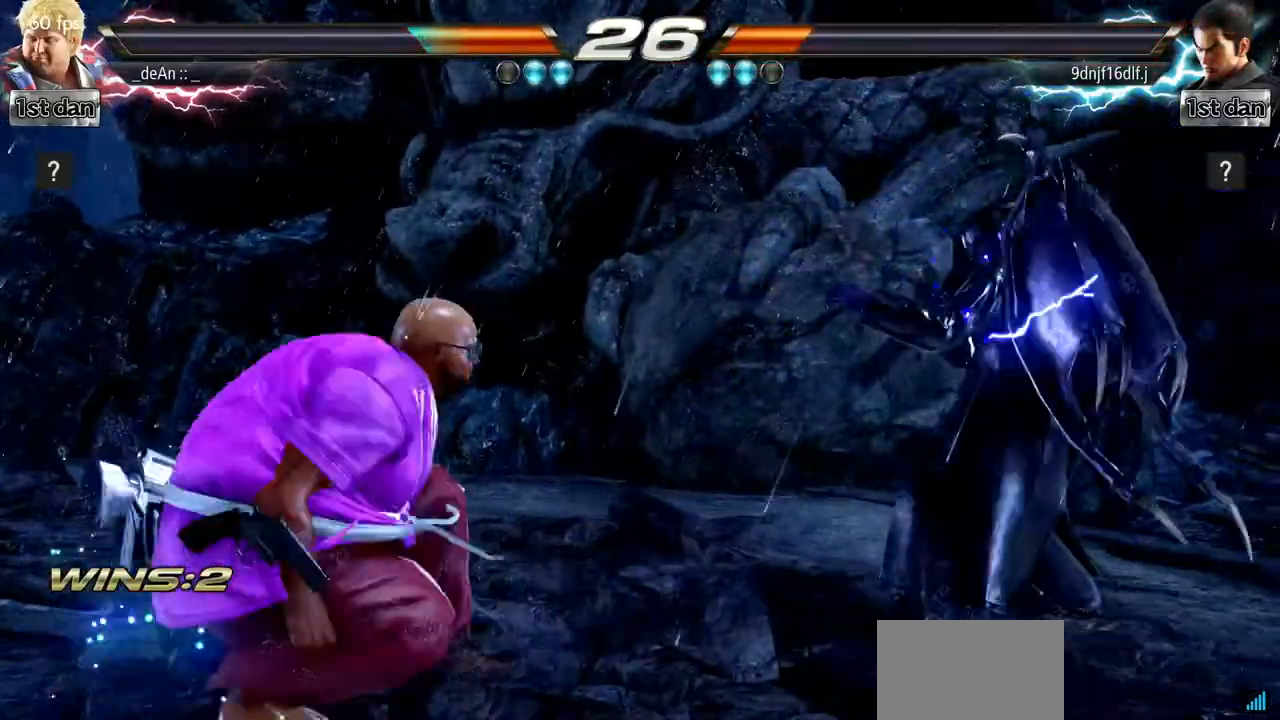
{"buttons": ["CROSS"], "left_stick": "center", "events": [[67, "left_stick", "right"], [150, "left_stick", "center"], [200, "left_stick", "right"], [284, "SQUARE", "down"], [367, "left_stick", "center"], [434, "CROSS", "down"], [450, "SQUARE", "up"]]}
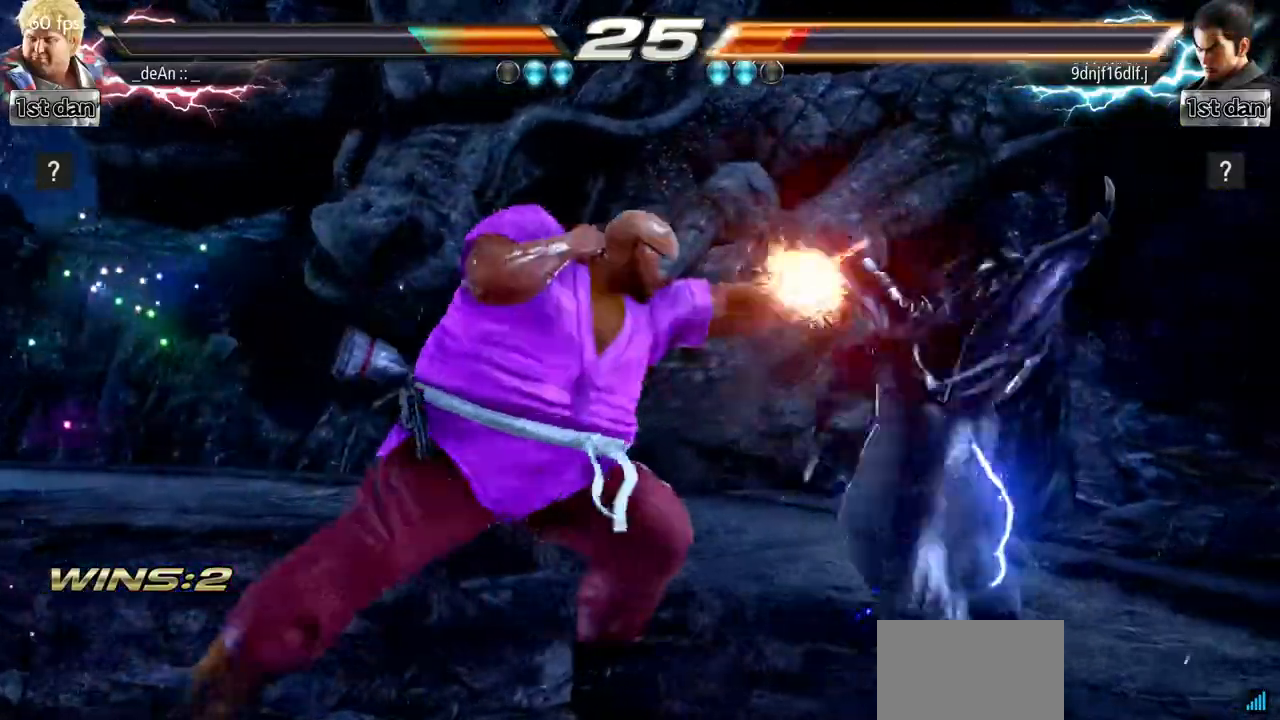
{"buttons": ["CROSS"], "left_stick": "center", "events": [[50, "CROSS", "up"], [166, "CROSS", "down"], [250, "CROSS", "up"], [300, "CROSS", "down"], [417, "CROSS", "up"], [467, "CROSS", "down"]]}
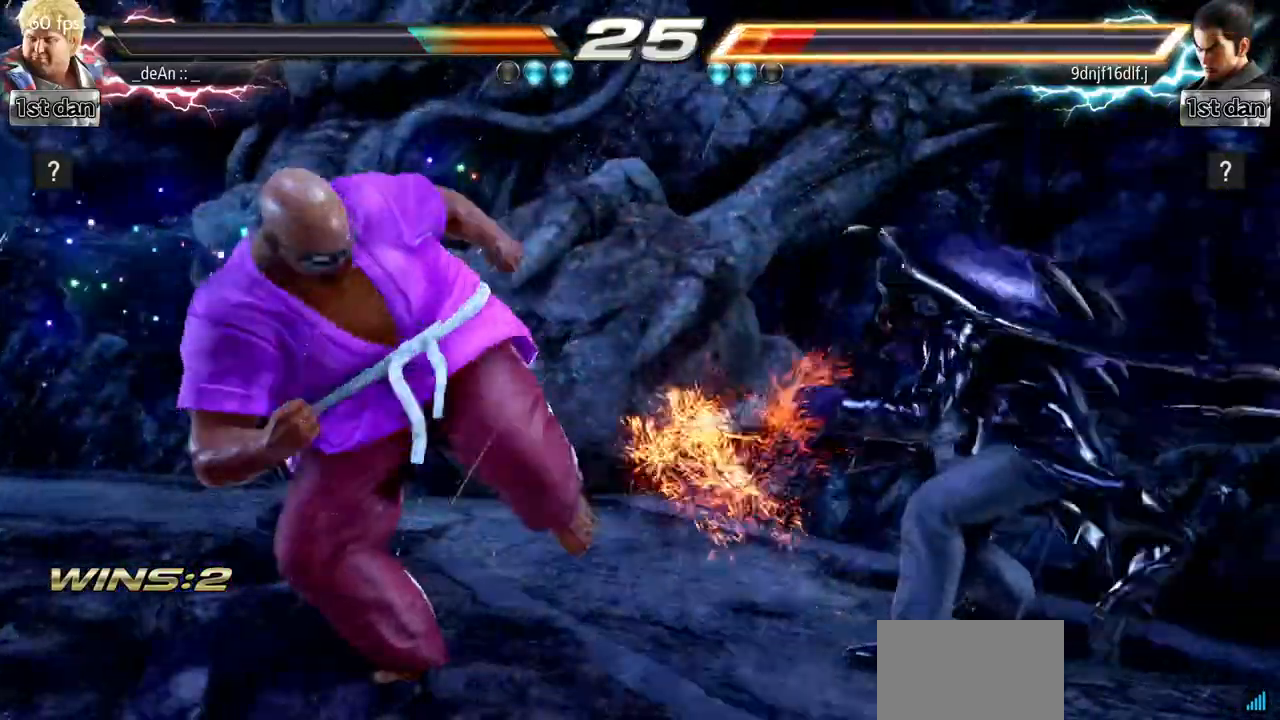
{"buttons": [], "left_stick": "center", "events": [[84, "CROSS", "up"], [134, "CROSS", "down"], [217, "CROSS", "up"], [251, "CROSS", "down"], [434, "CROSS", "up"]]}
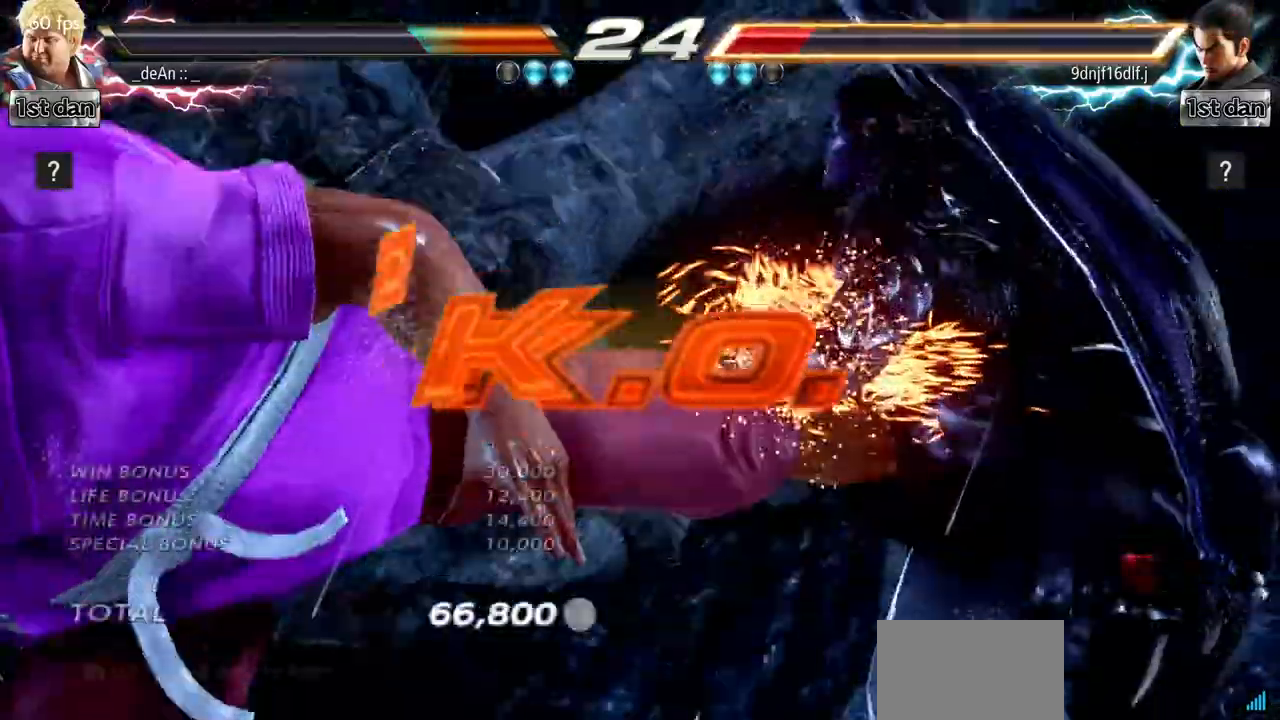
{"buttons": [], "left_stick": "center", "events": []}
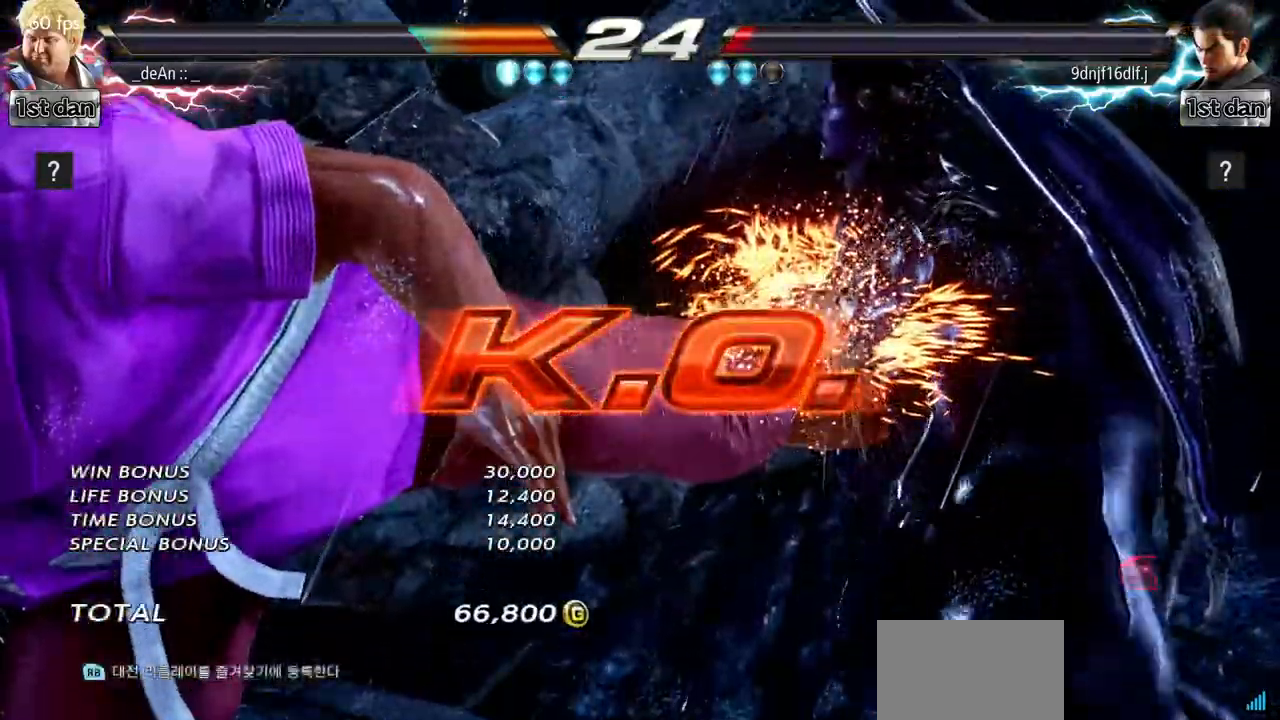
{"buttons": [], "left_stick": "center", "events": []}
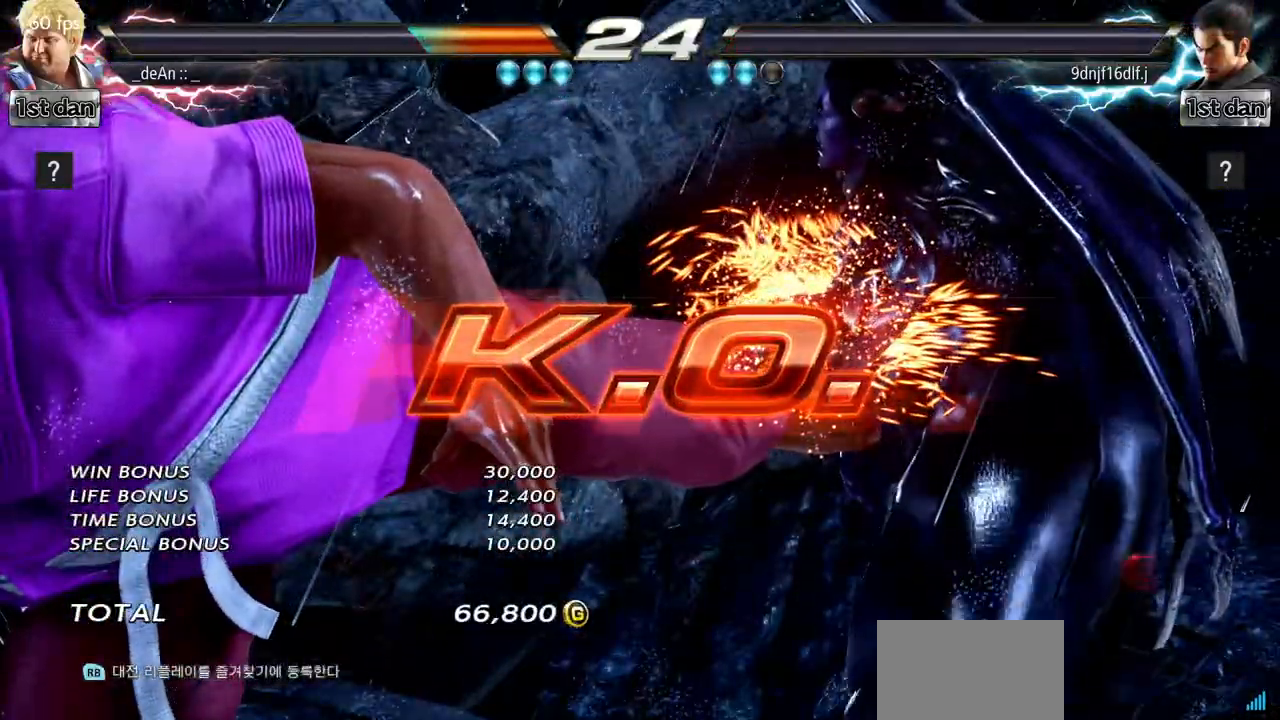
{"buttons": [], "left_stick": "center", "events": []}
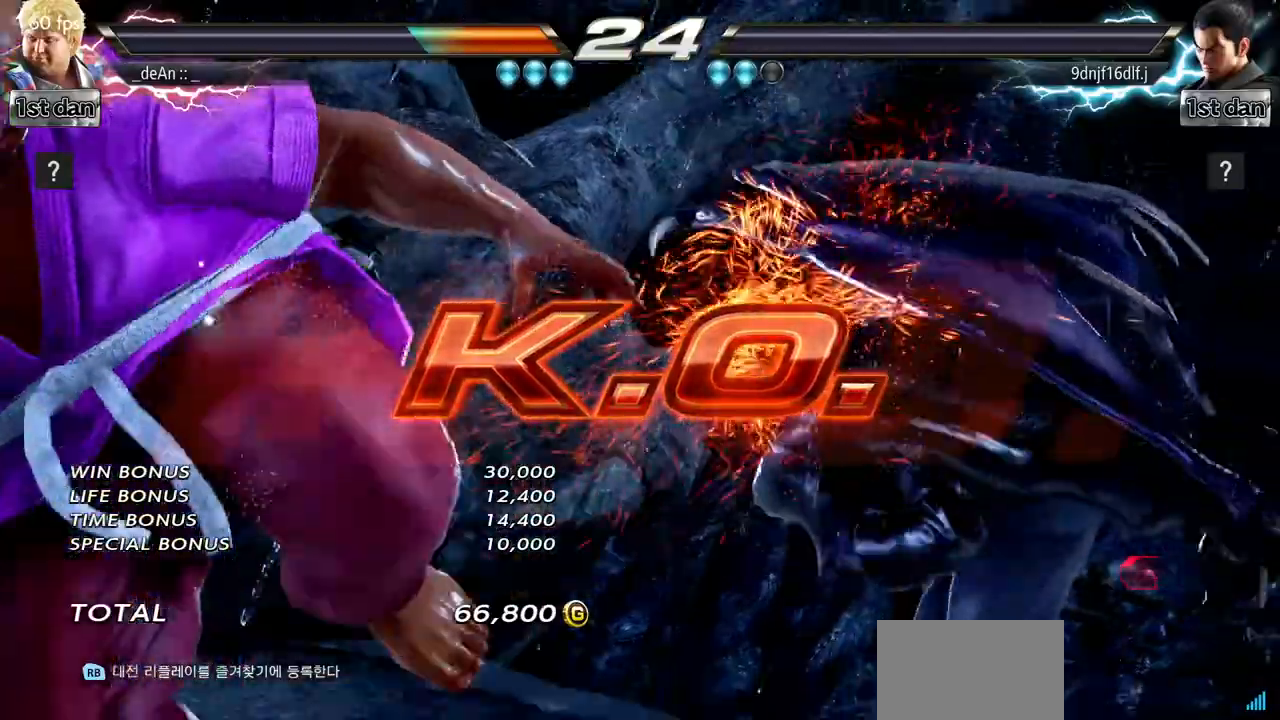
{"buttons": ["TRIANGLE"], "left_stick": "left", "events": [[284, "left_stick", "left"], [334, "TRIANGLE", "down"], [417, "TRIANGLE", "up"], [501, "TRIANGLE", "down"]]}
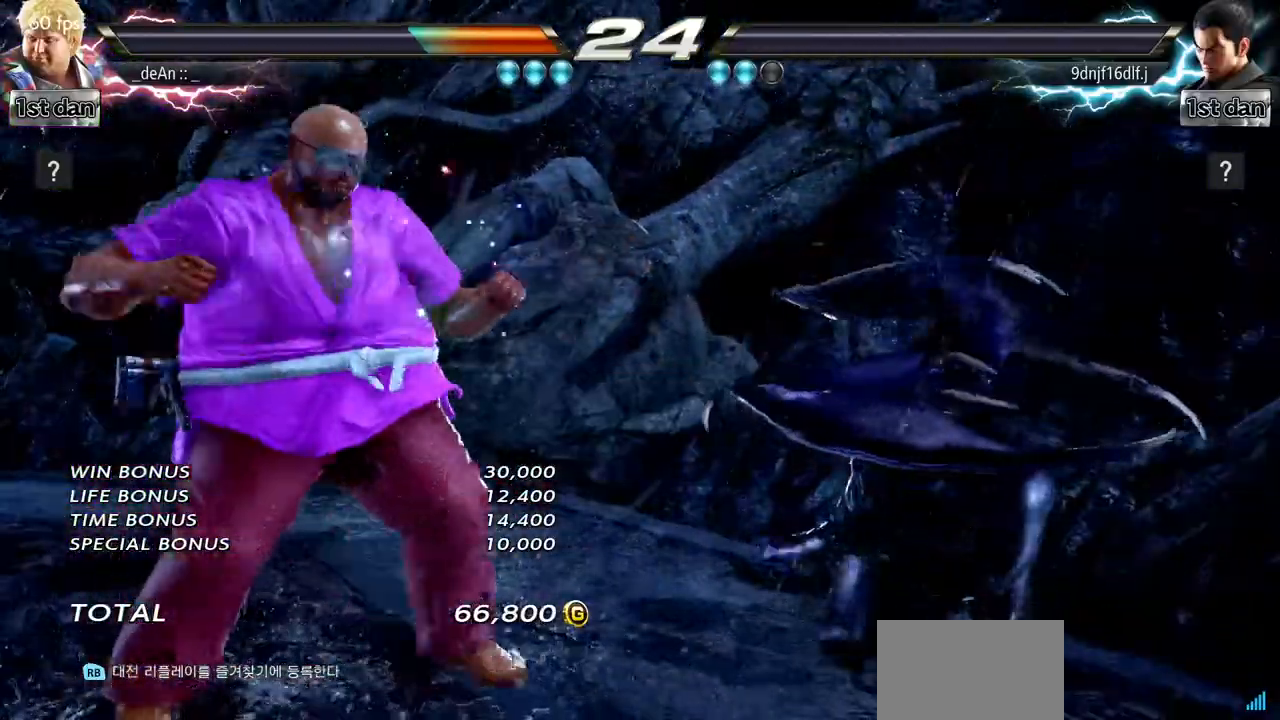
{"buttons": ["TRIANGLE"], "left_stick": "left", "events": [[83, "TRIANGLE", "up"], [150, "TRIANGLE", "down"], [267, "TRIANGLE", "up"], [317, "TRIANGLE", "down"], [450, "TRIANGLE", "up"], [500, "TRIANGLE", "down"]]}